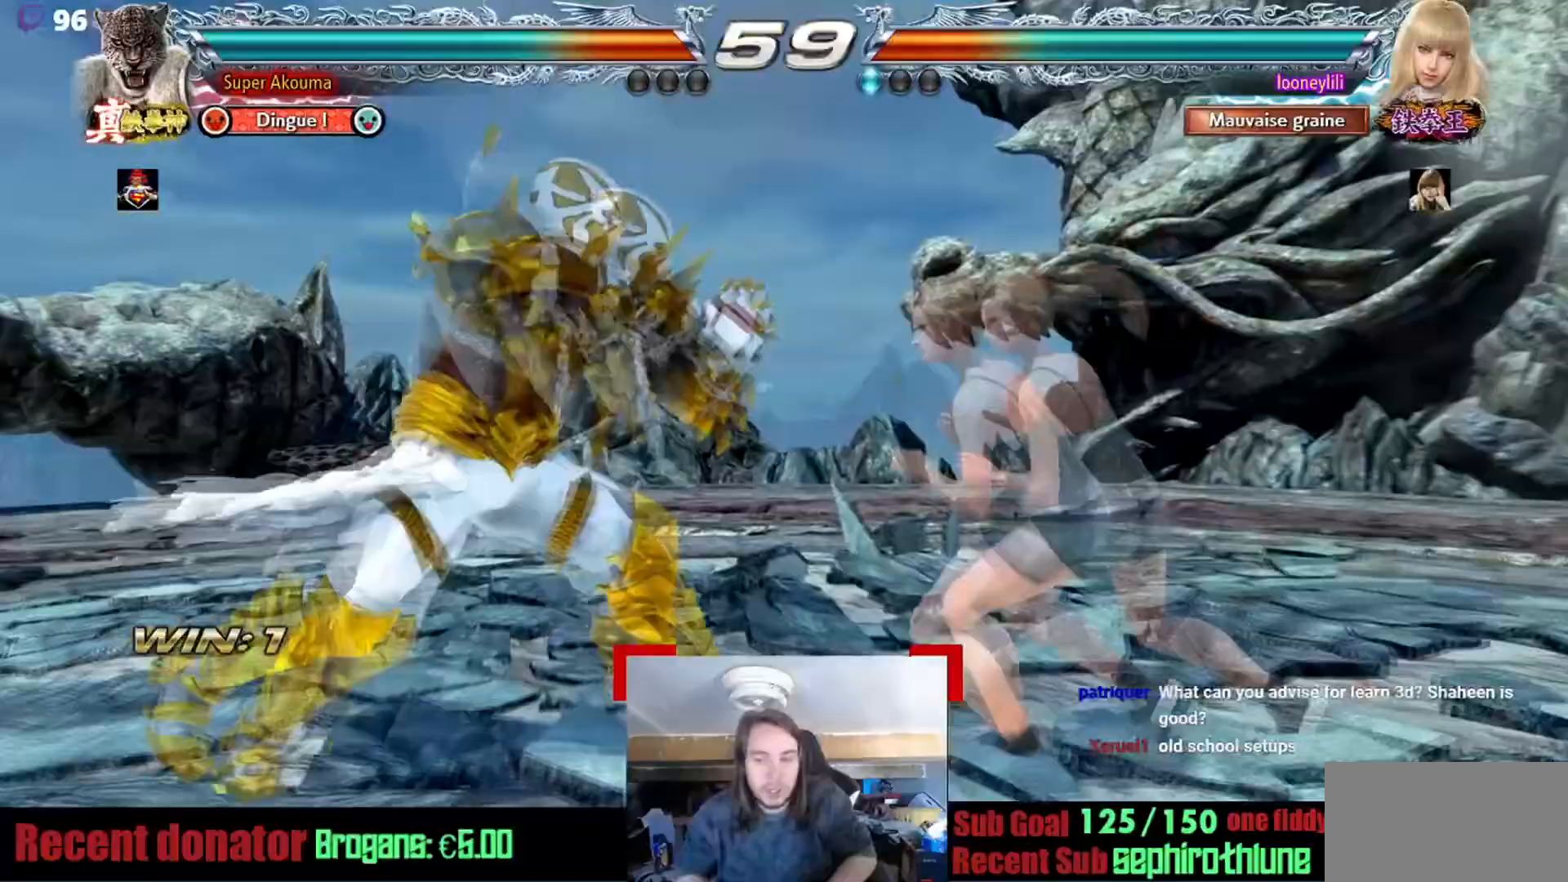
Gameplay with a controller (arcade stick); each line is a JSON object with the inputs held at the frame after it. "events" lists button and stick changes between this image and that frame as [ms after this image, input, new state], when the widget could be followed in between. Not read: L3 R3.
{"buttons": ["SQUARE"], "events": [[267, "SQUARE", "down"]]}
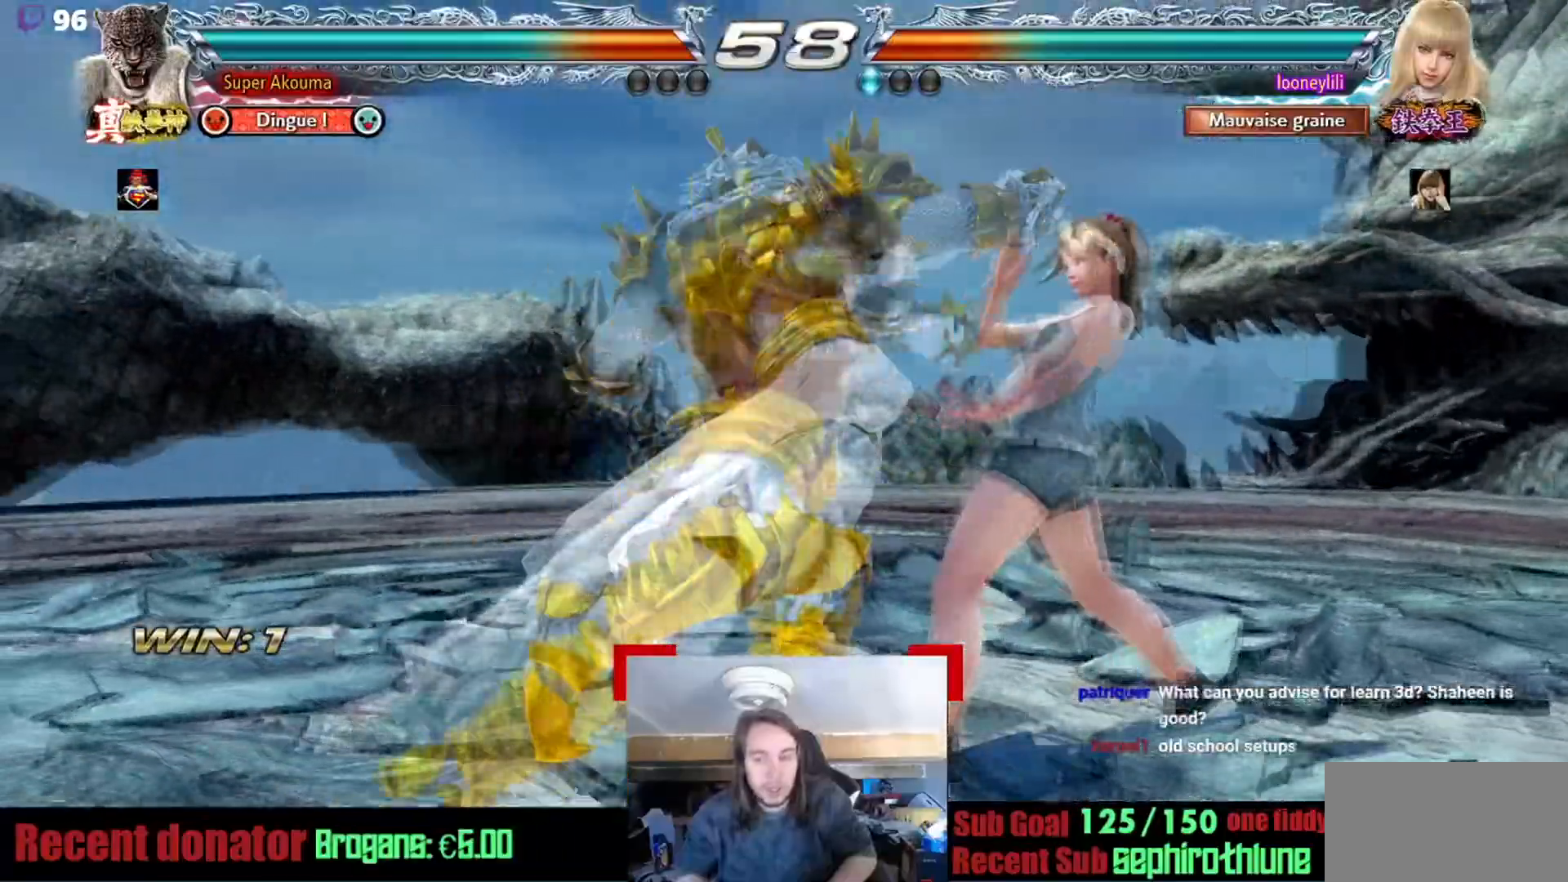
{"buttons": [], "events": [[383, "SQUARE", "up"]]}
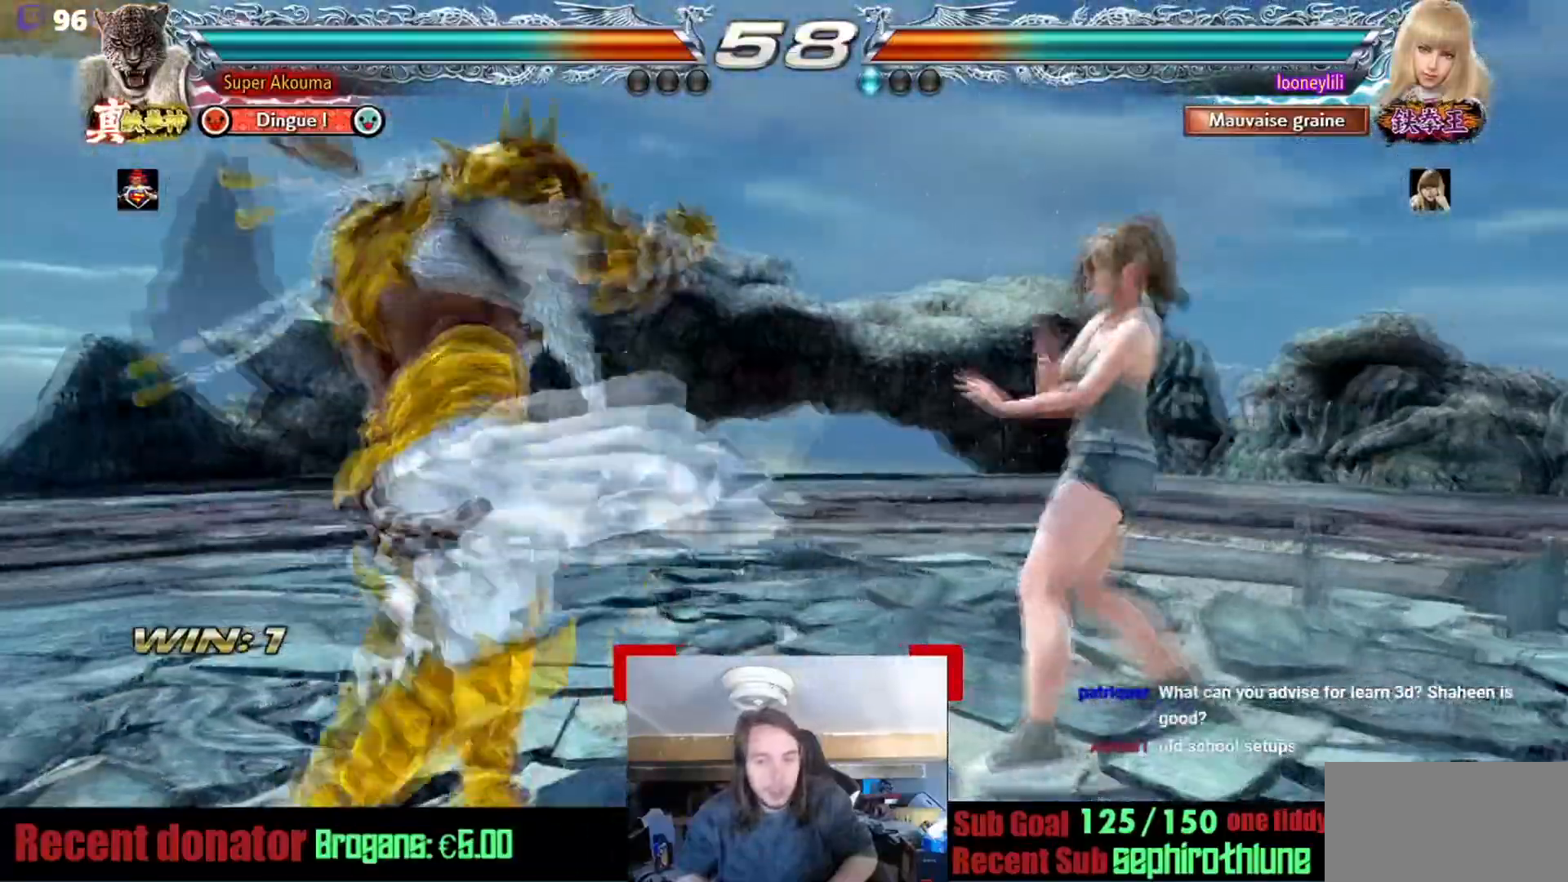
{"buttons": [], "events": [[267, "SQUARE", "down"], [484, "SQUARE", "up"]]}
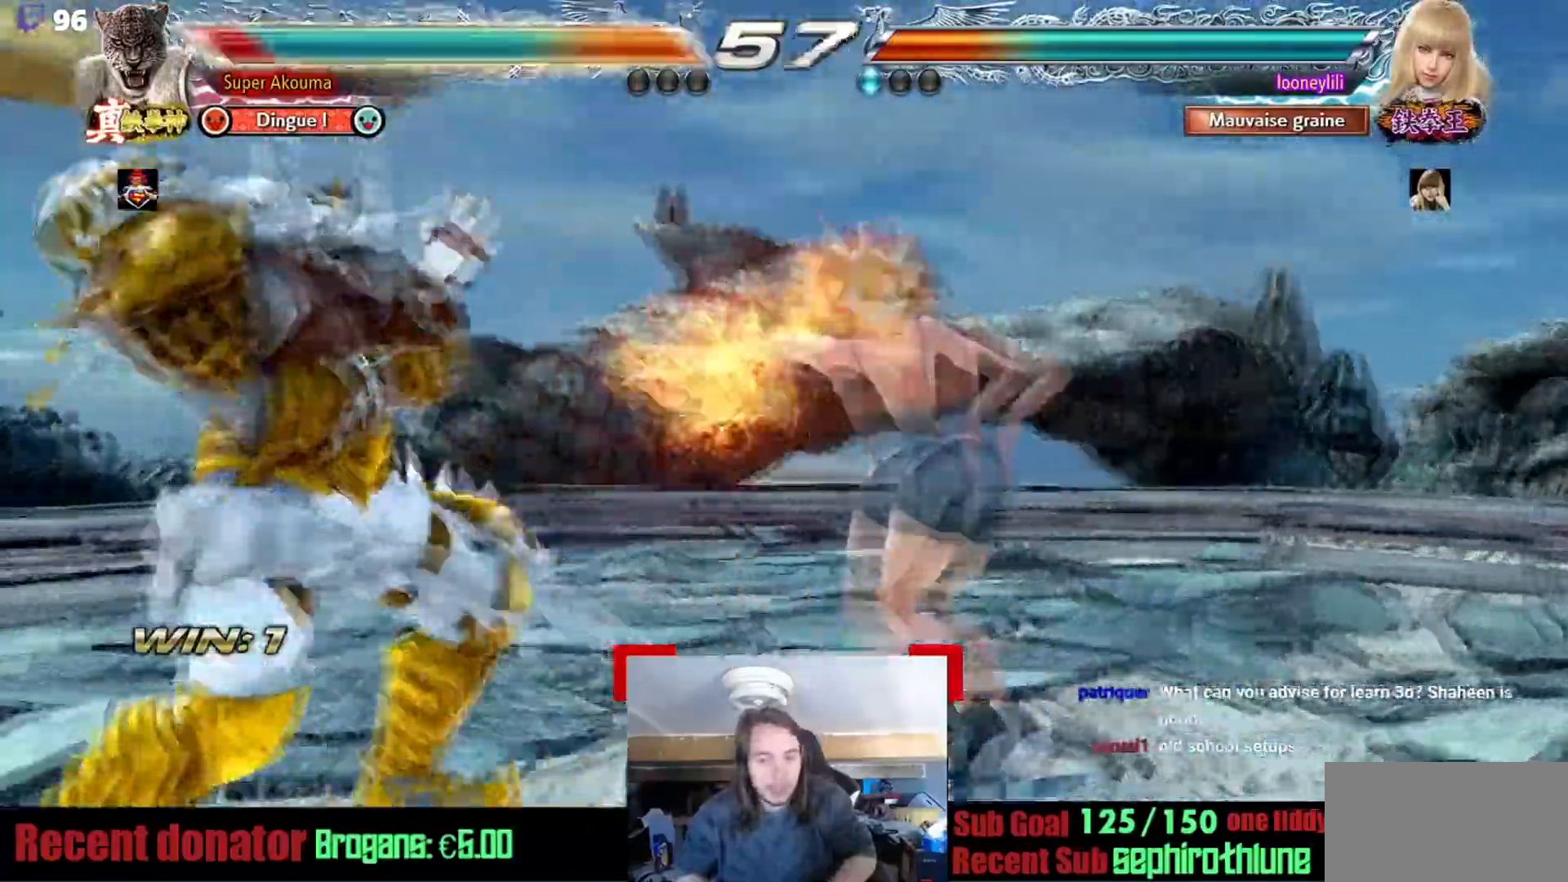
{"buttons": [], "events": []}
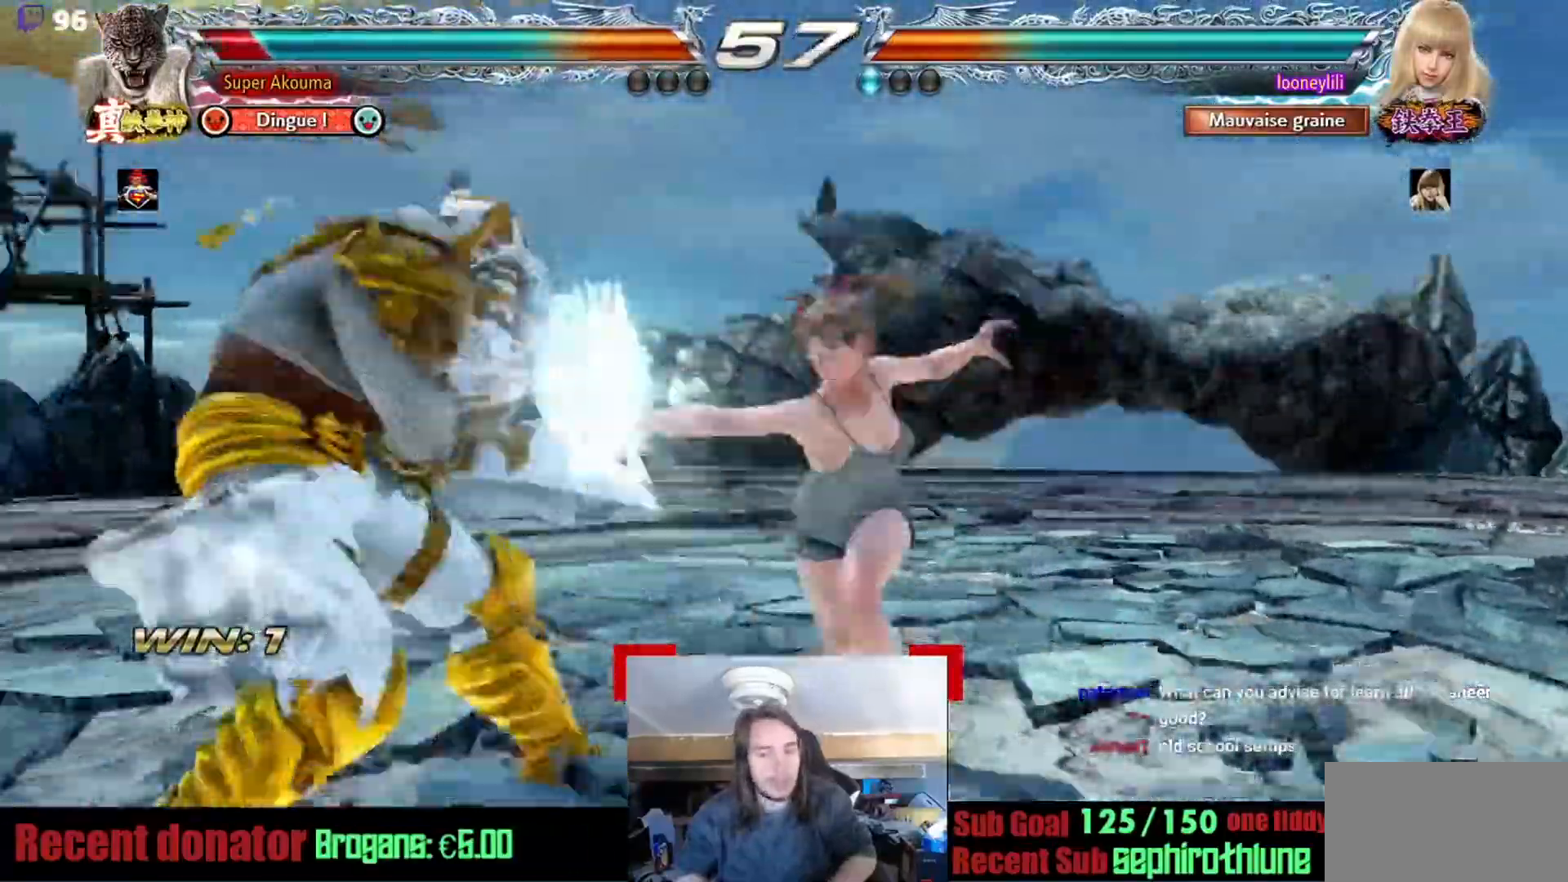
{"buttons": ["TRIANGLE"], "events": [[317, "CROSS", "down"], [451, "TRIANGLE", "down"], [501, "CROSS", "up"]]}
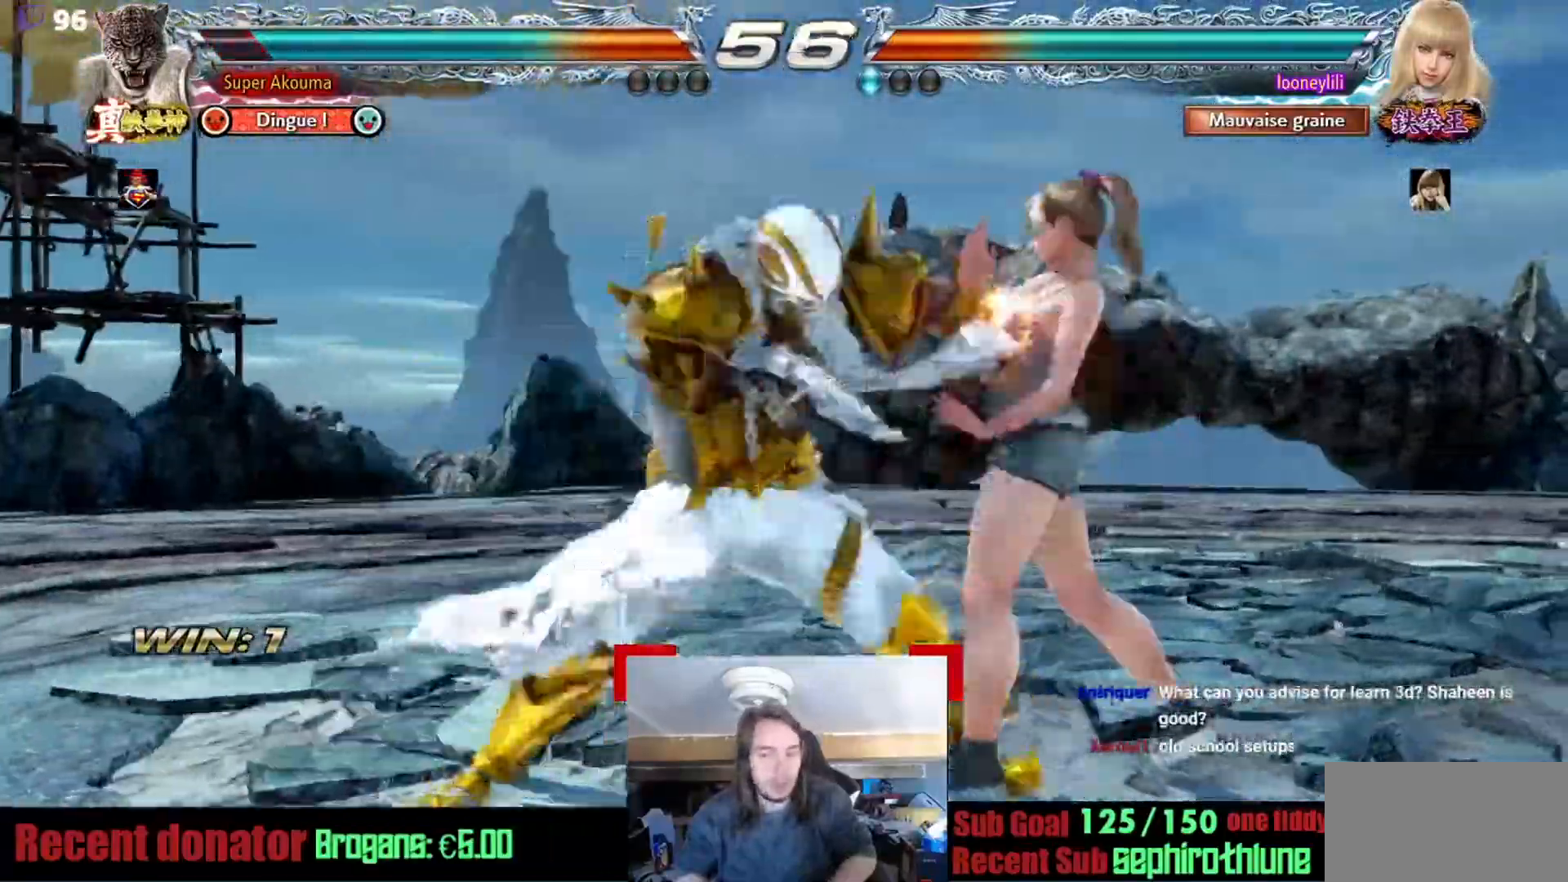
{"buttons": ["TRIANGLE"], "events": []}
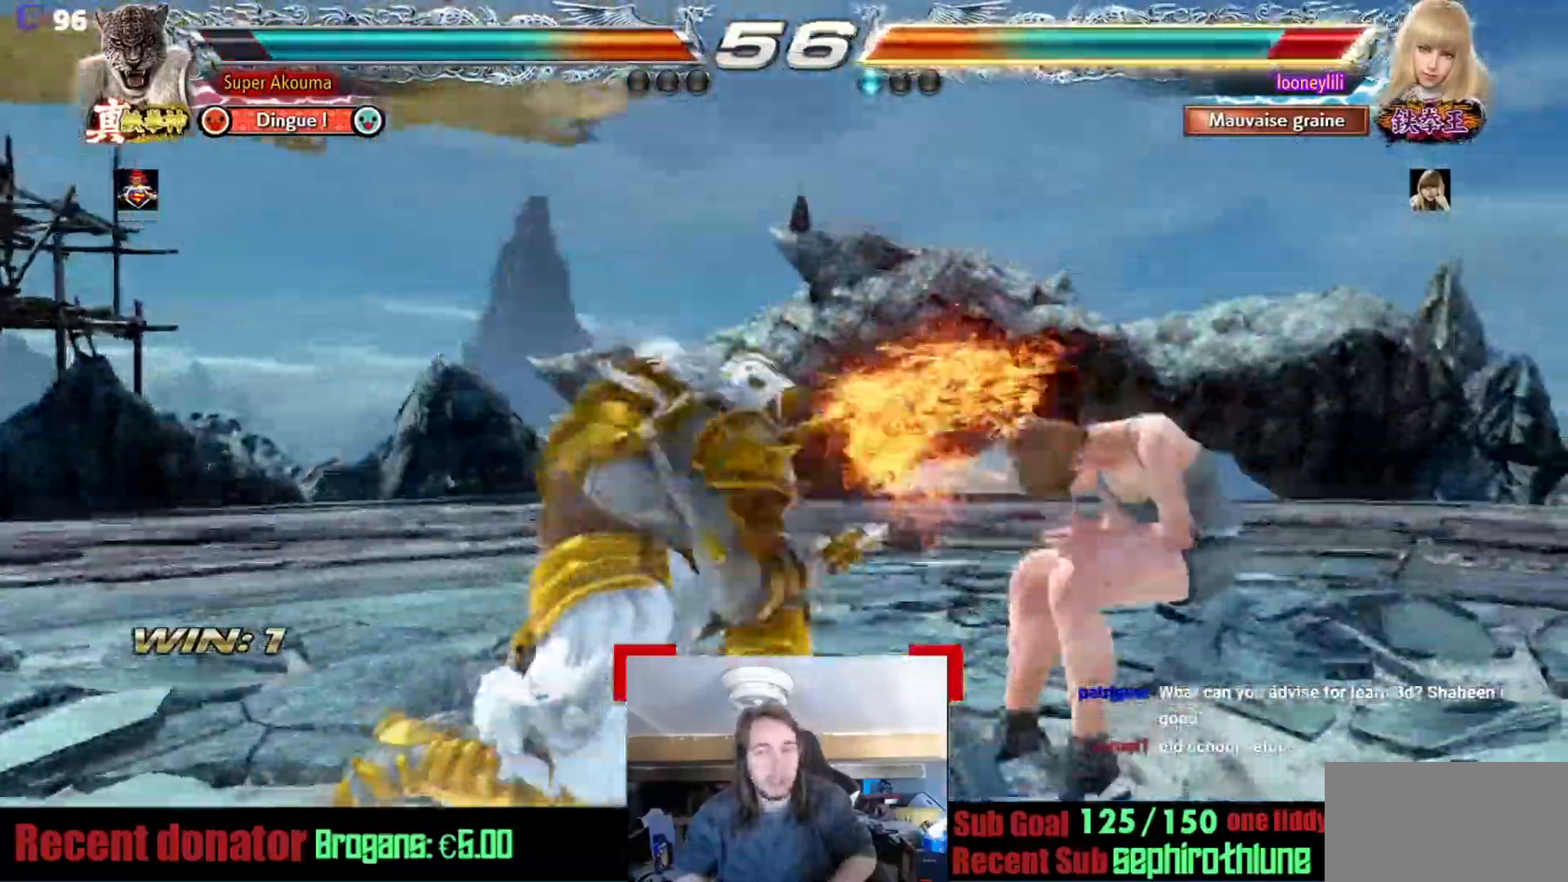
{"buttons": [], "events": [[134, "TRIANGLE", "up"], [284, "L1", "down"], [467, "L1", "up"]]}
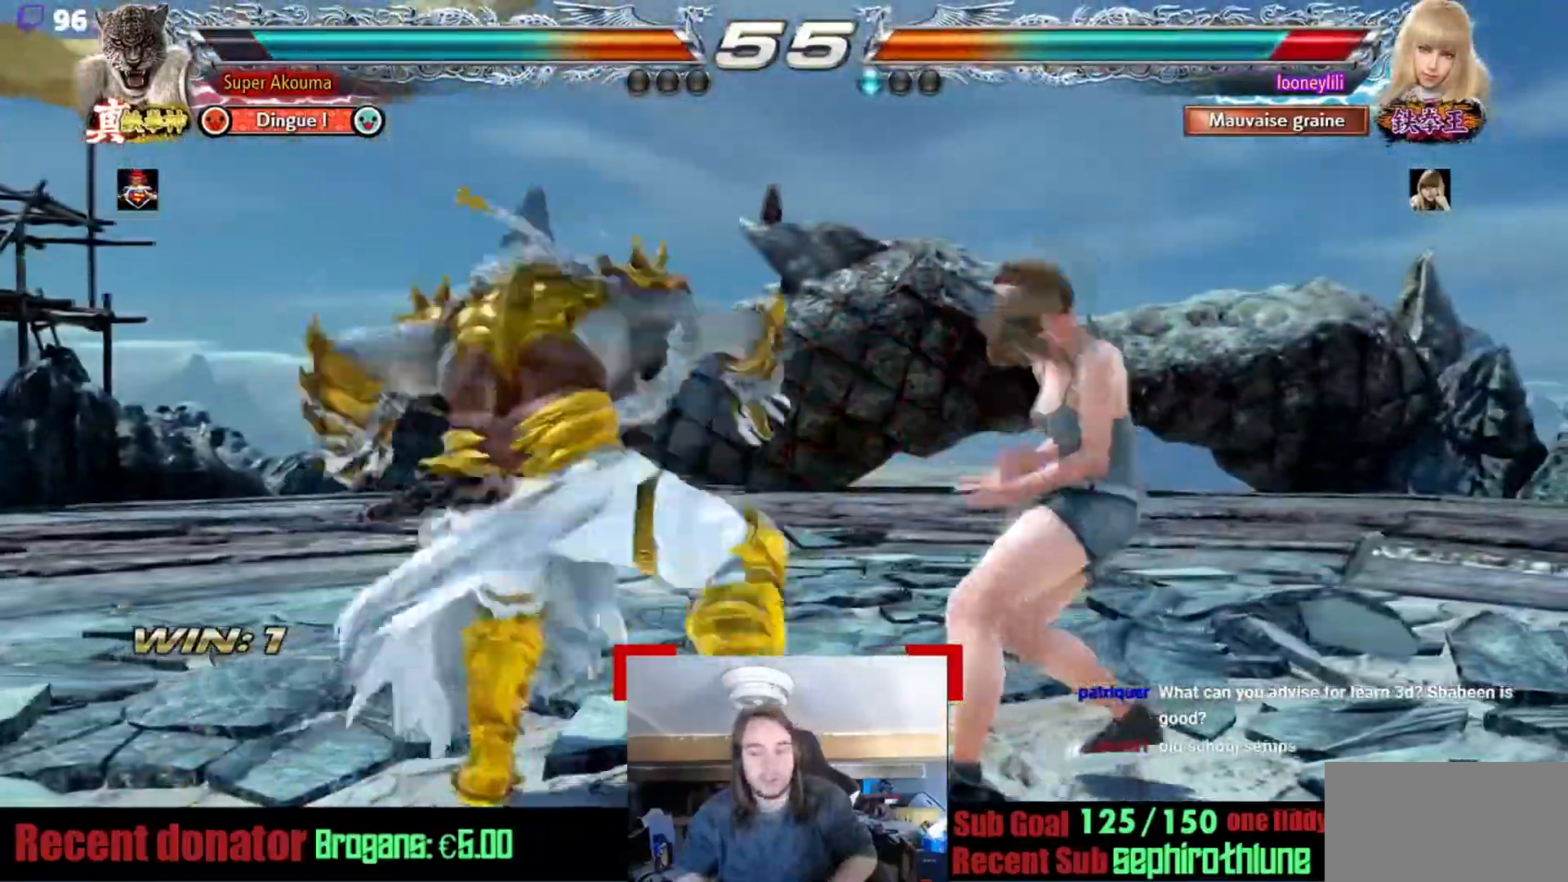
{"buttons": [], "events": [[150, "SQUARE", "down"], [300, "SQUARE", "up"], [350, "SQUARE", "down"], [467, "SQUARE", "up"]]}
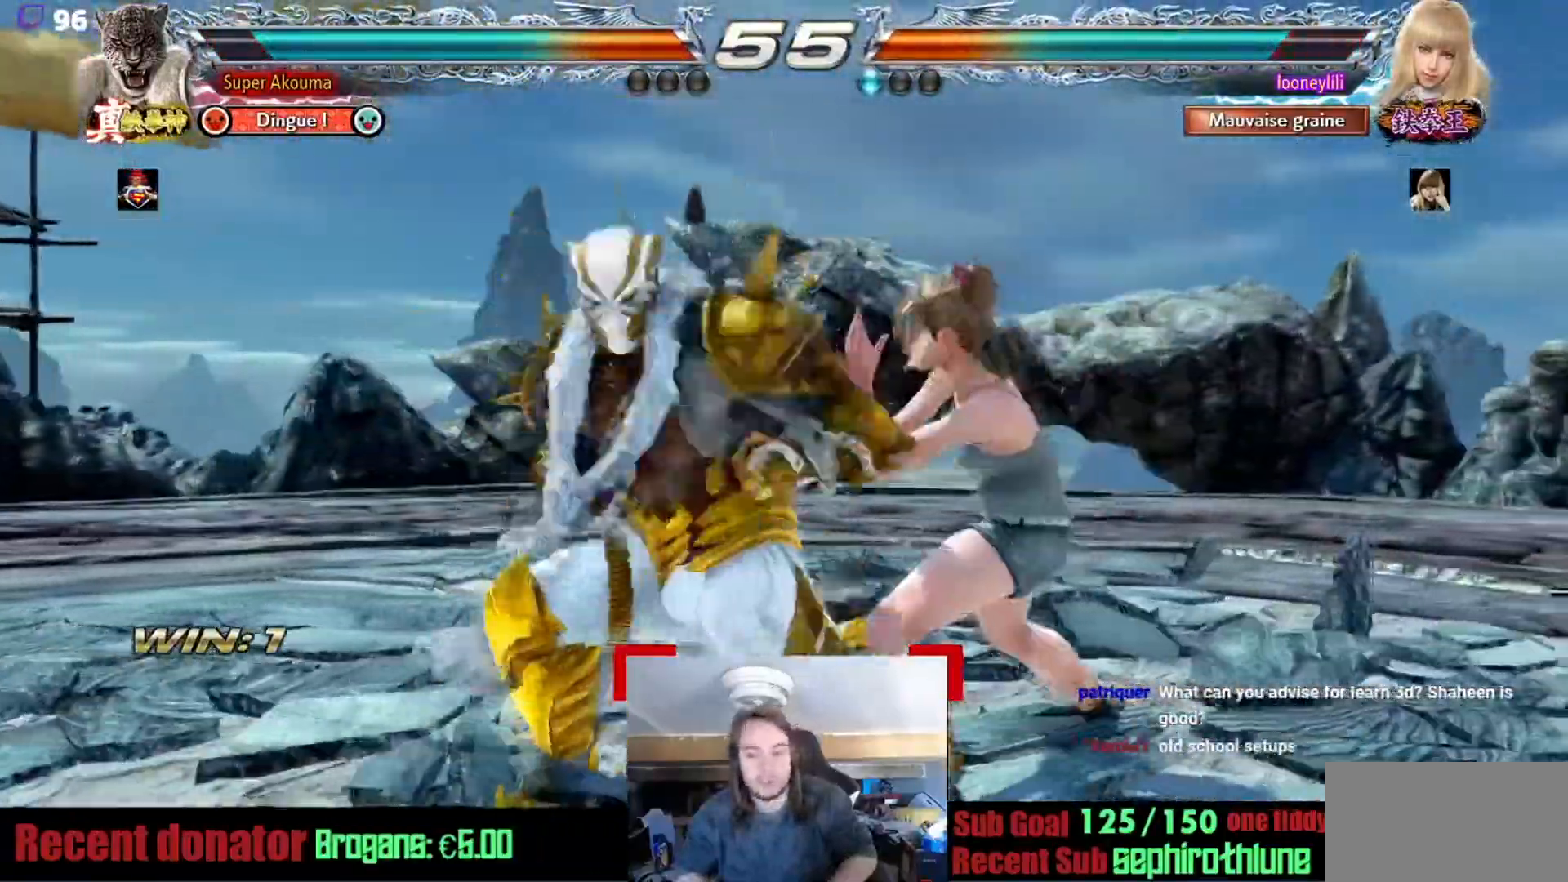
{"buttons": [], "events": [[17, "SQUARE", "down"], [334, "SQUARE", "up"]]}
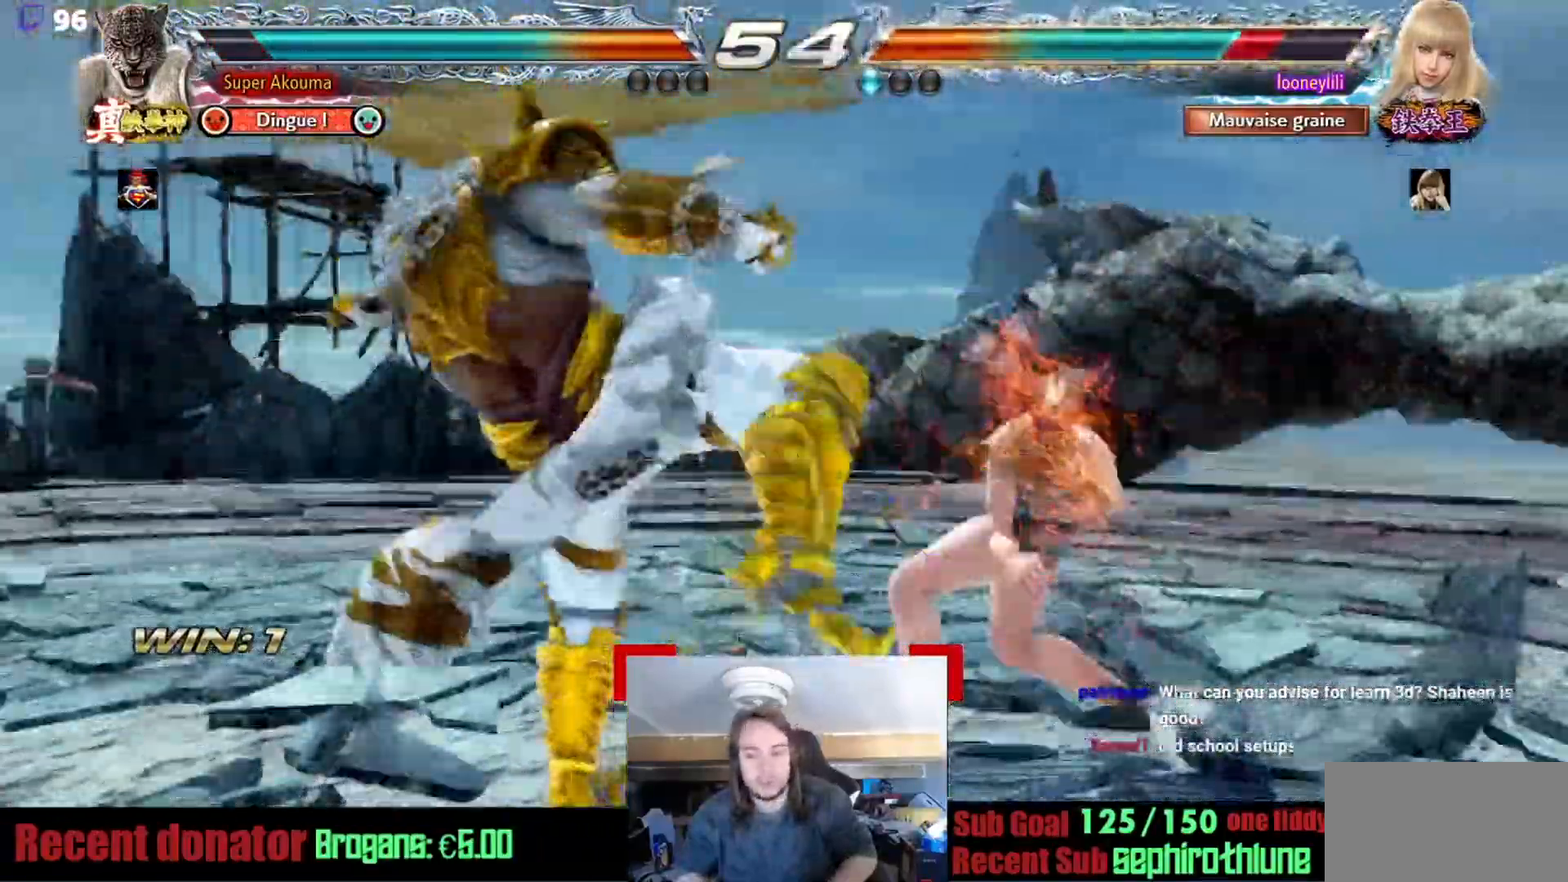
{"buttons": ["SQUARE"], "events": [[317, "SQUARE", "down"]]}
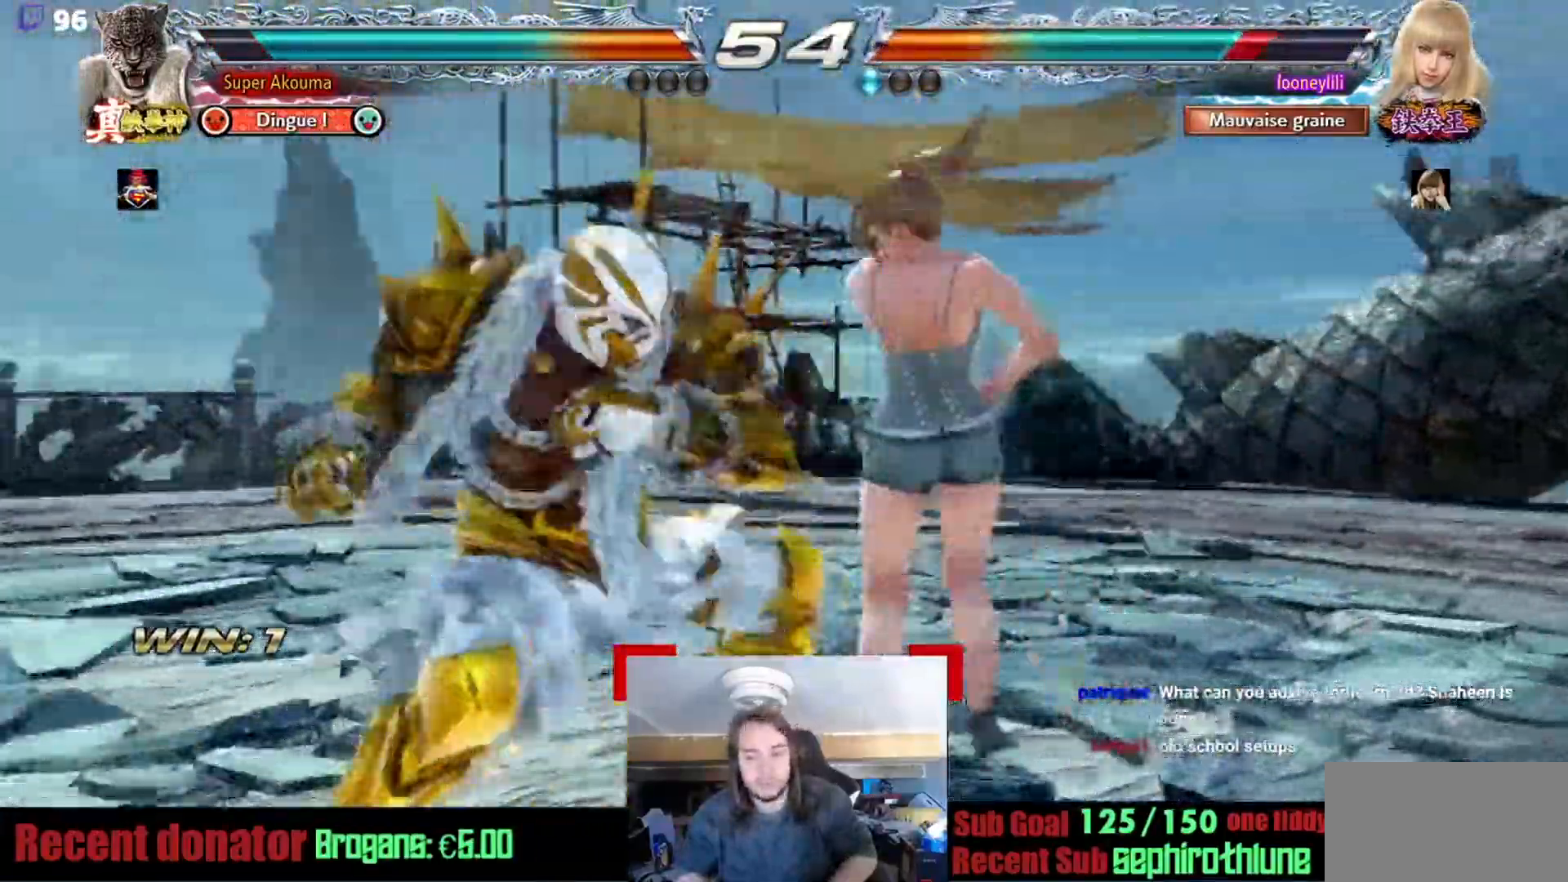
{"buttons": ["CROSS"], "events": [[367, "SQUARE", "up"], [484, "CROSS", "down"]]}
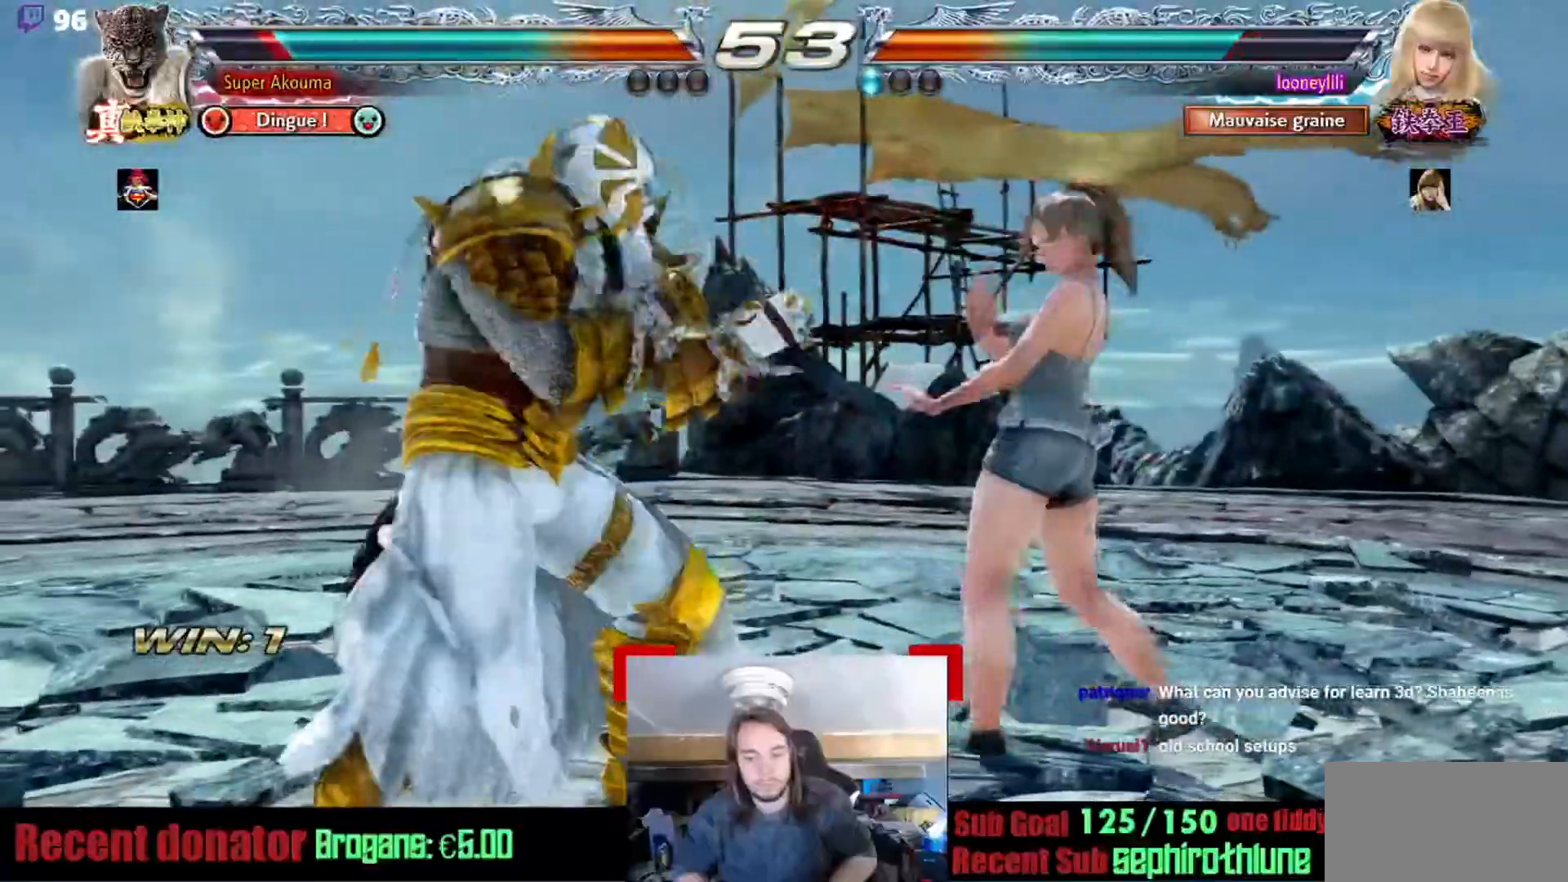
{"buttons": [], "events": [[167, "CROSS", "up"]]}
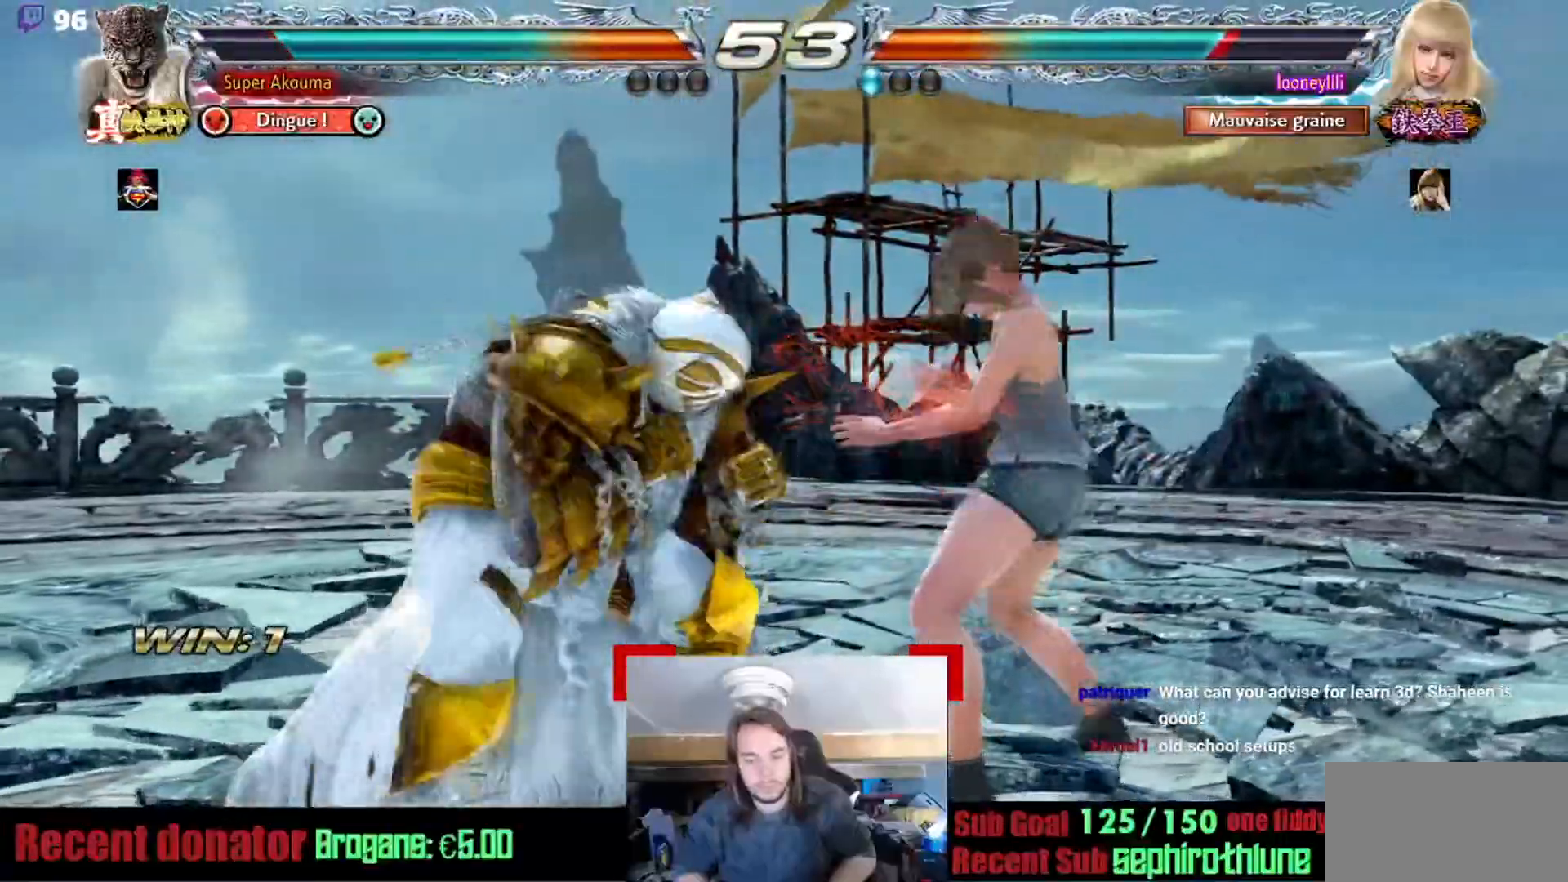
{"buttons": ["TRIANGLE"], "events": [[17, "TRIANGLE", "down"]]}
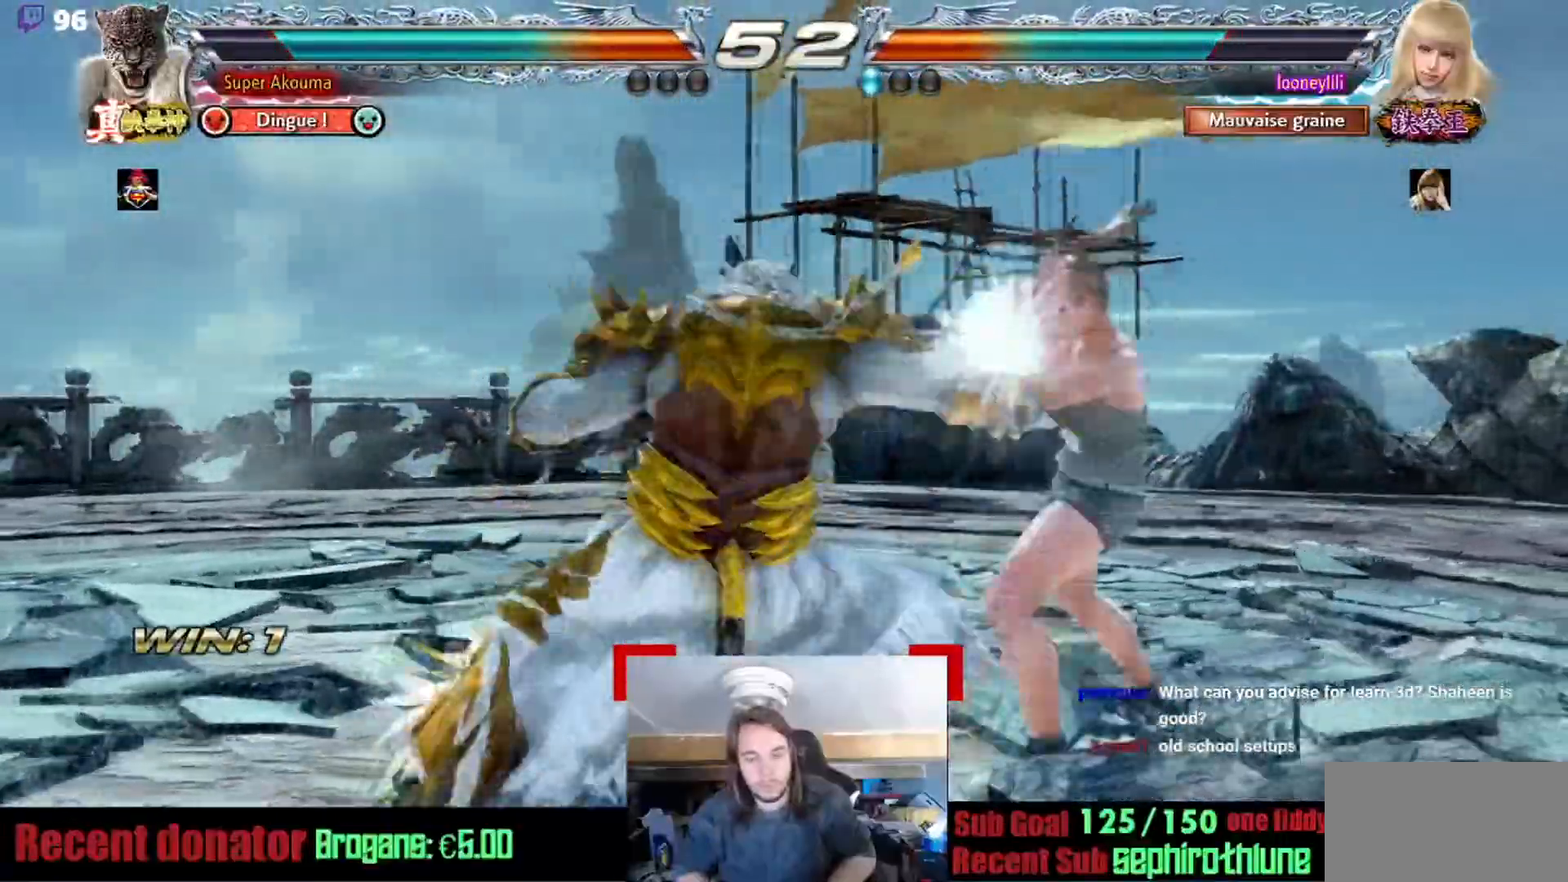
{"buttons": ["TRIANGLE"], "events": [[33, "TRIANGLE", "up"], [450, "TRIANGLE", "down"]]}
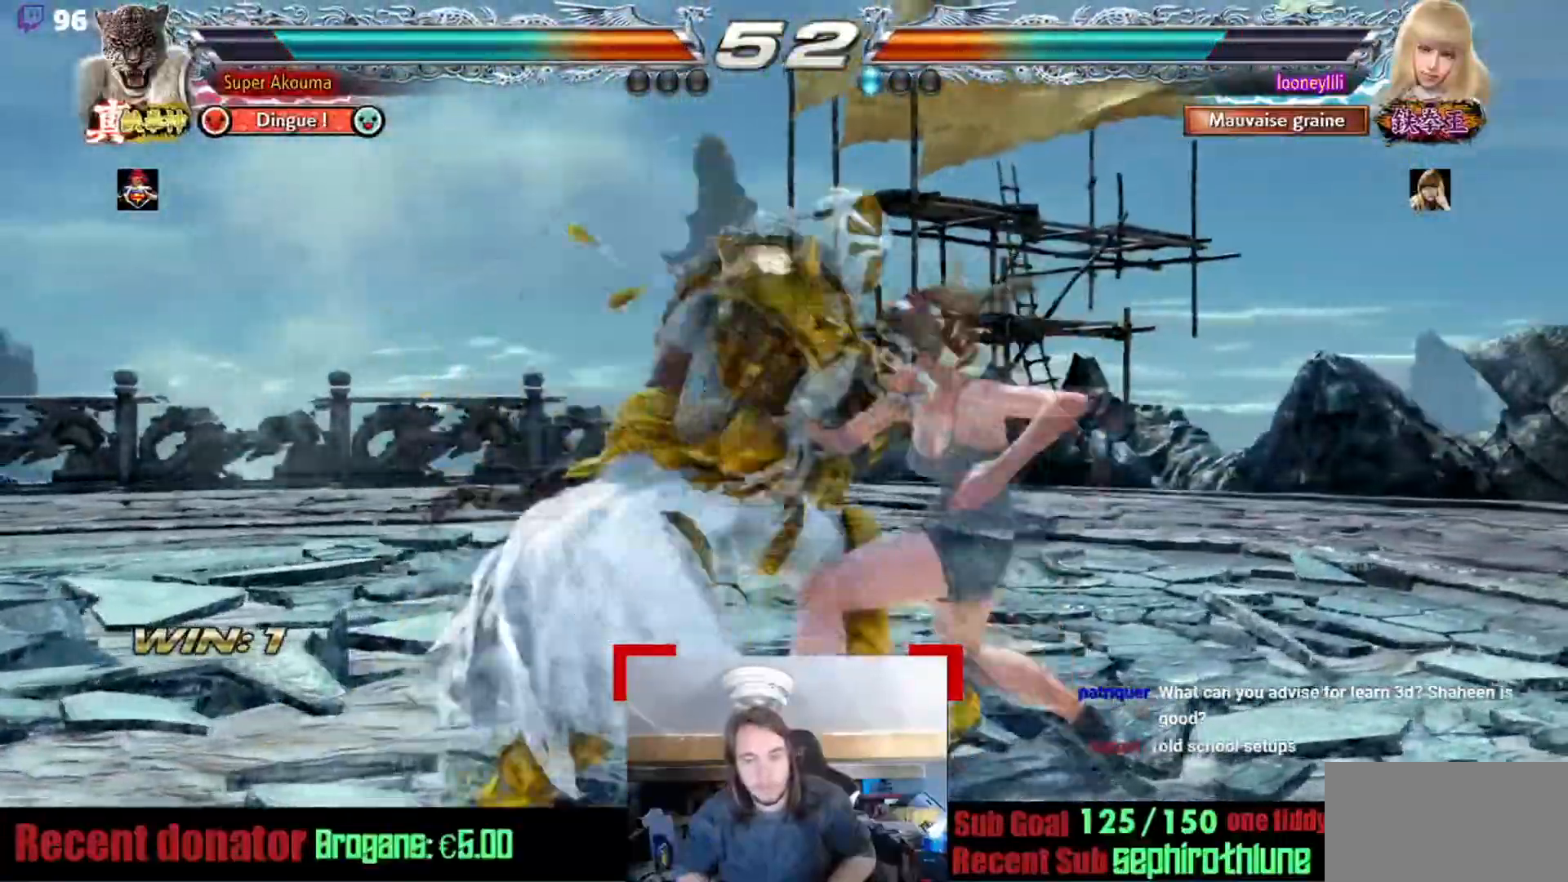
{"buttons": [], "events": [[150, "TRIANGLE", "up"]]}
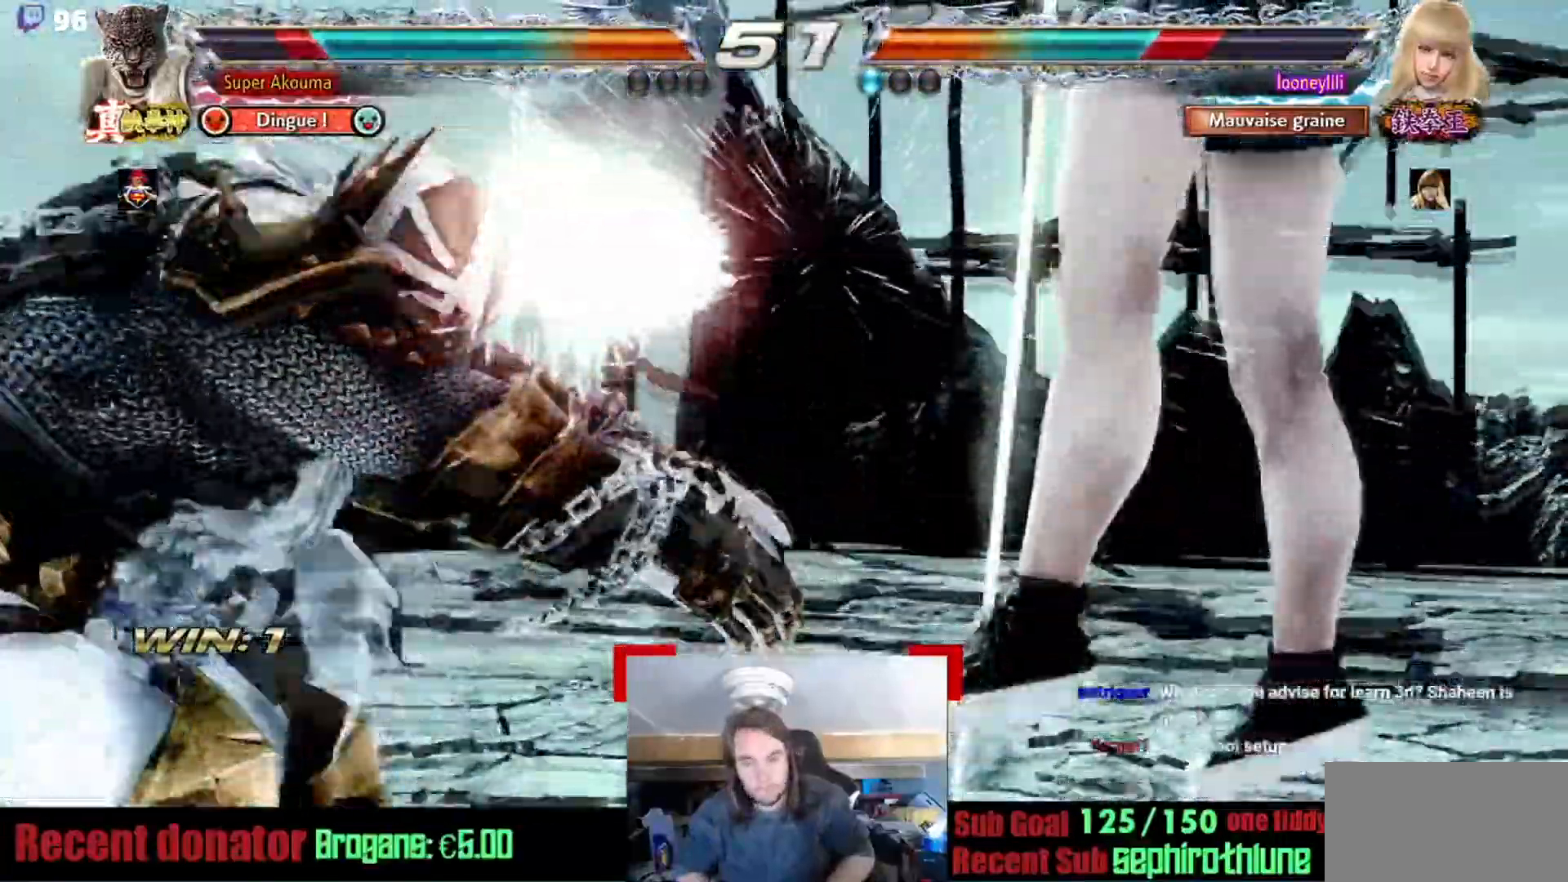
{"buttons": [], "events": []}
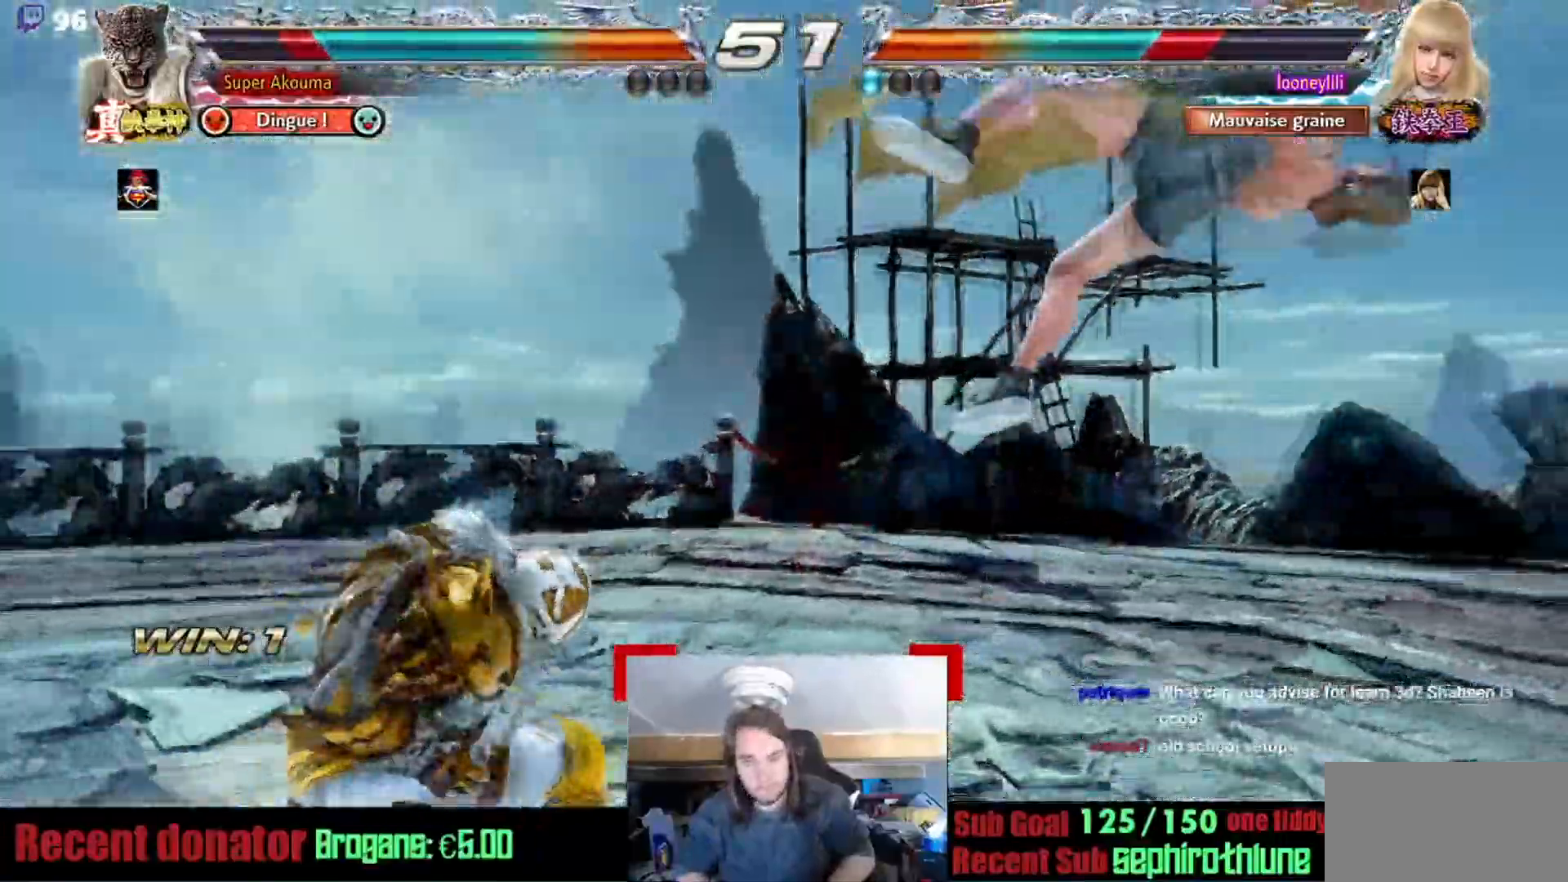
{"buttons": [], "events": [[117, "CROSS", "down"], [401, "CROSS", "up"]]}
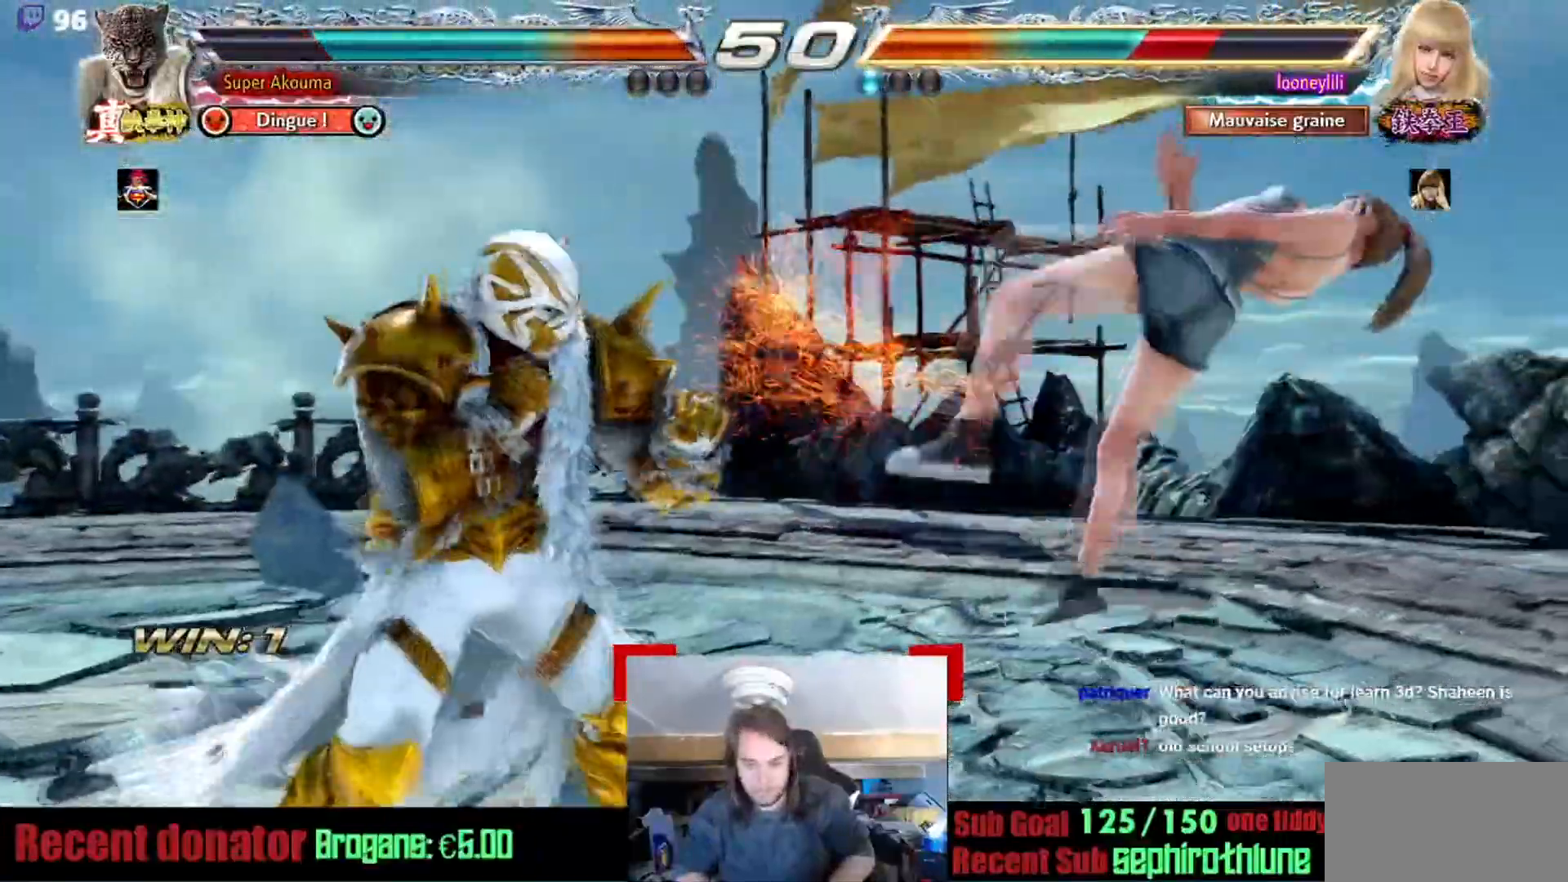
{"buttons": ["SQUARE"], "events": [[50, "TRIANGLE", "down"], [150, "TRIANGLE", "up"], [183, "SQUARE", "down"]]}
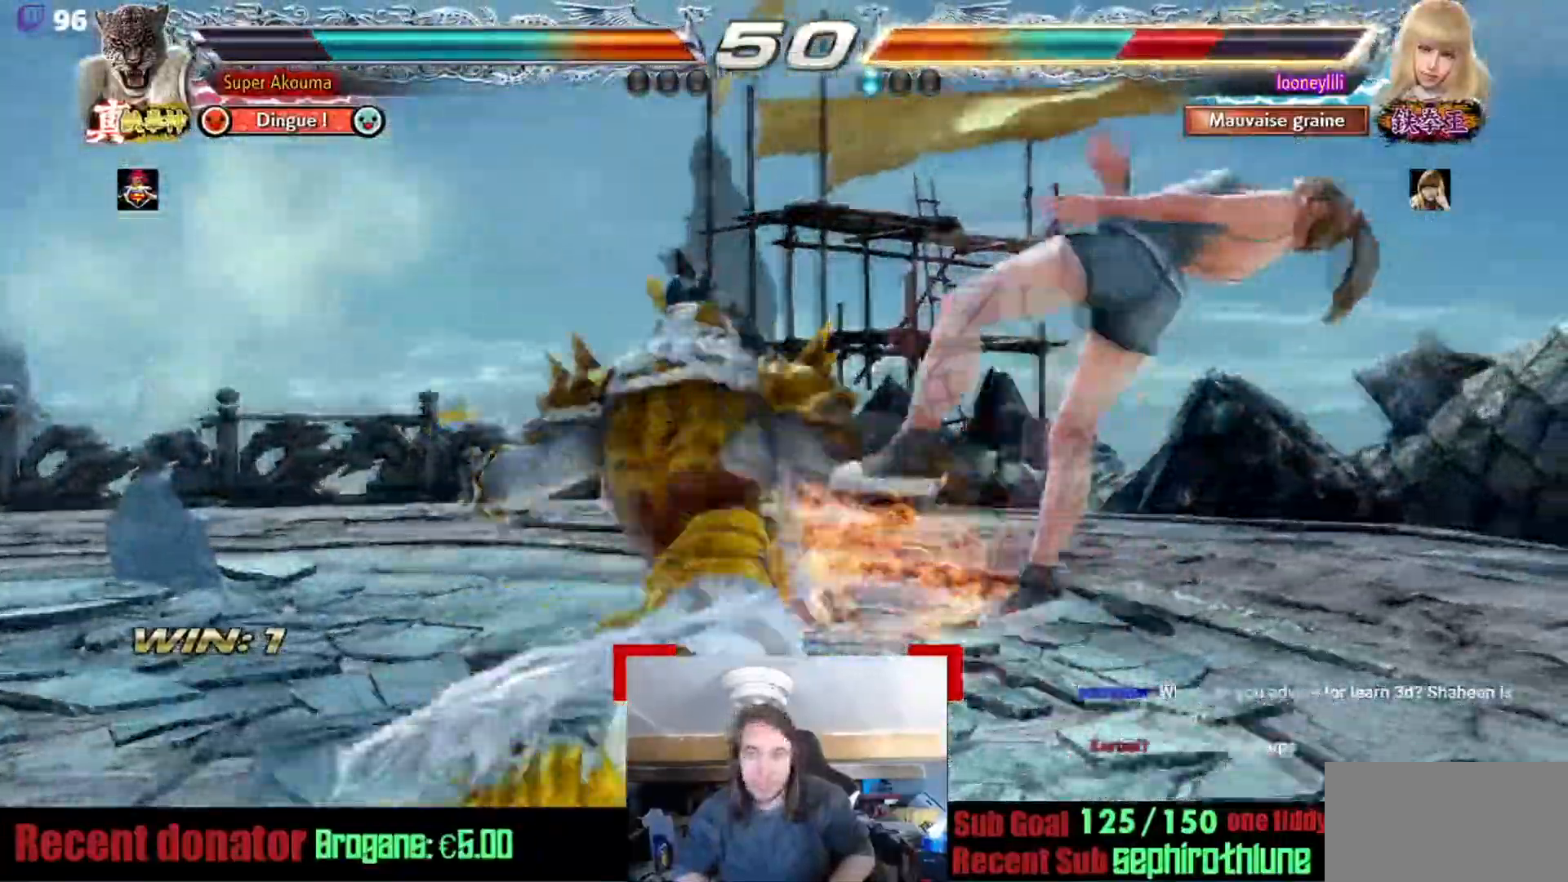
{"buttons": [], "events": [[150, "SQUARE", "up"]]}
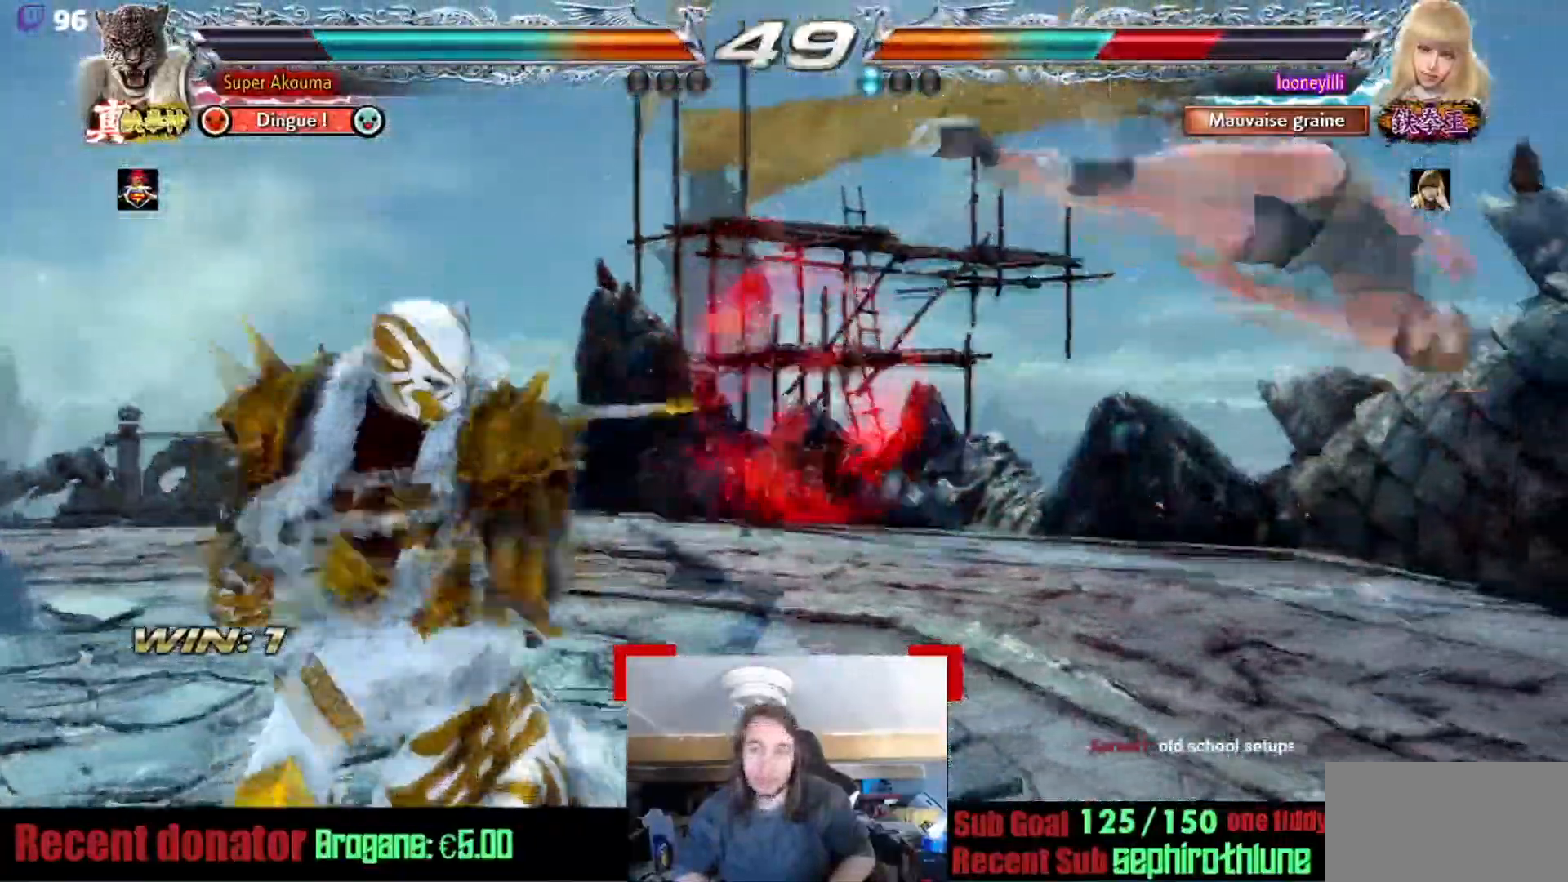
{"buttons": ["CROSS"], "events": [[317, "CROSS", "down"]]}
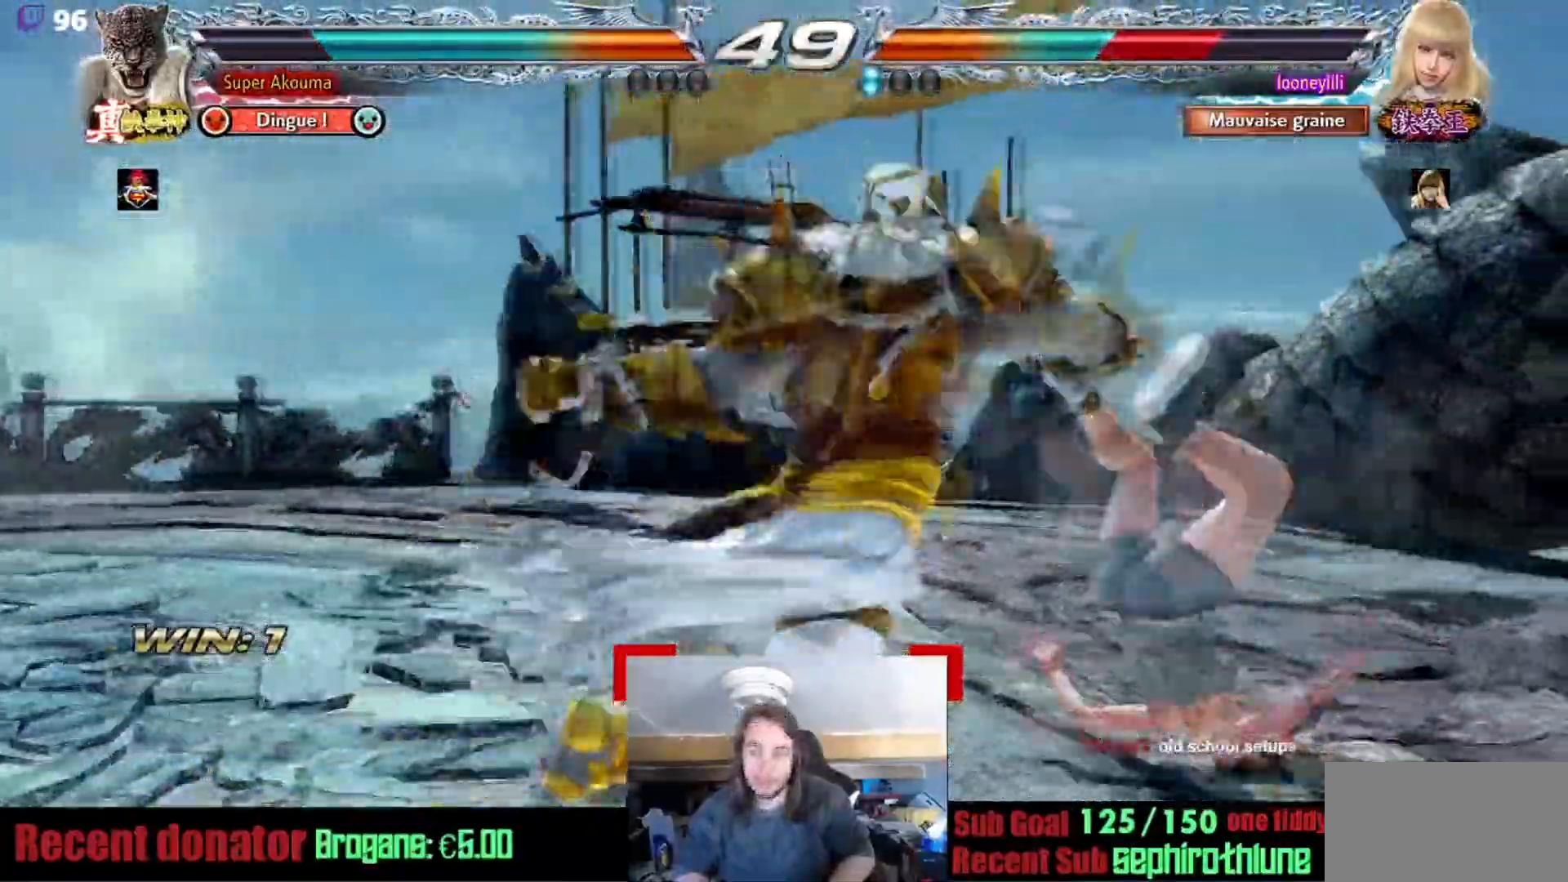
{"buttons": [], "events": [[317, "CROSS", "up"]]}
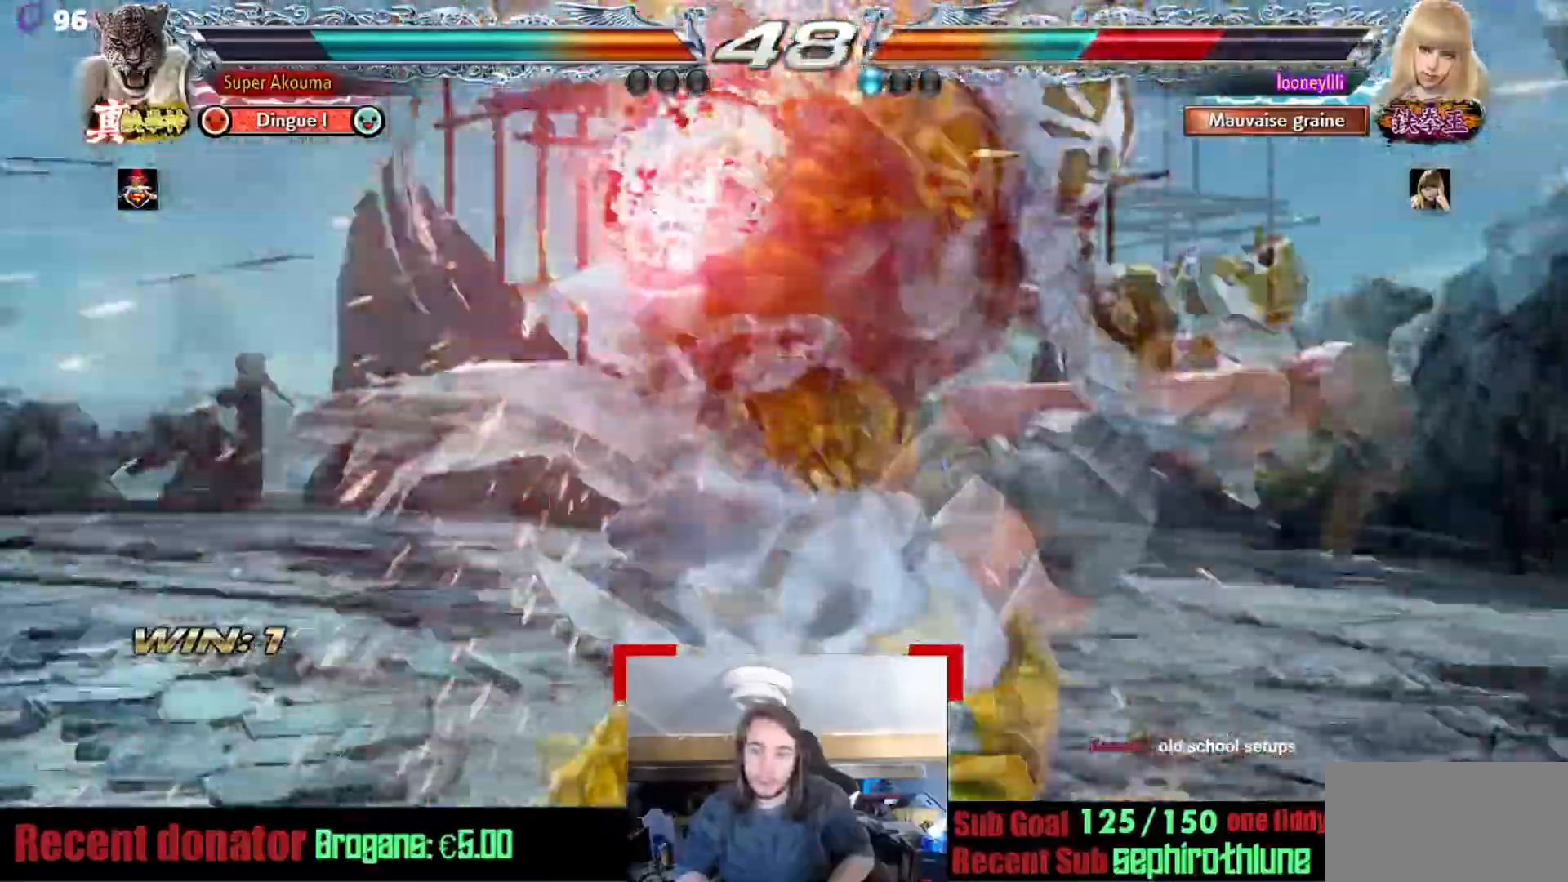
{"buttons": ["SQUARE"], "events": [[200, "TRIANGLE", "down"], [283, "TRIANGLE", "up"], [384, "SQUARE", "down"]]}